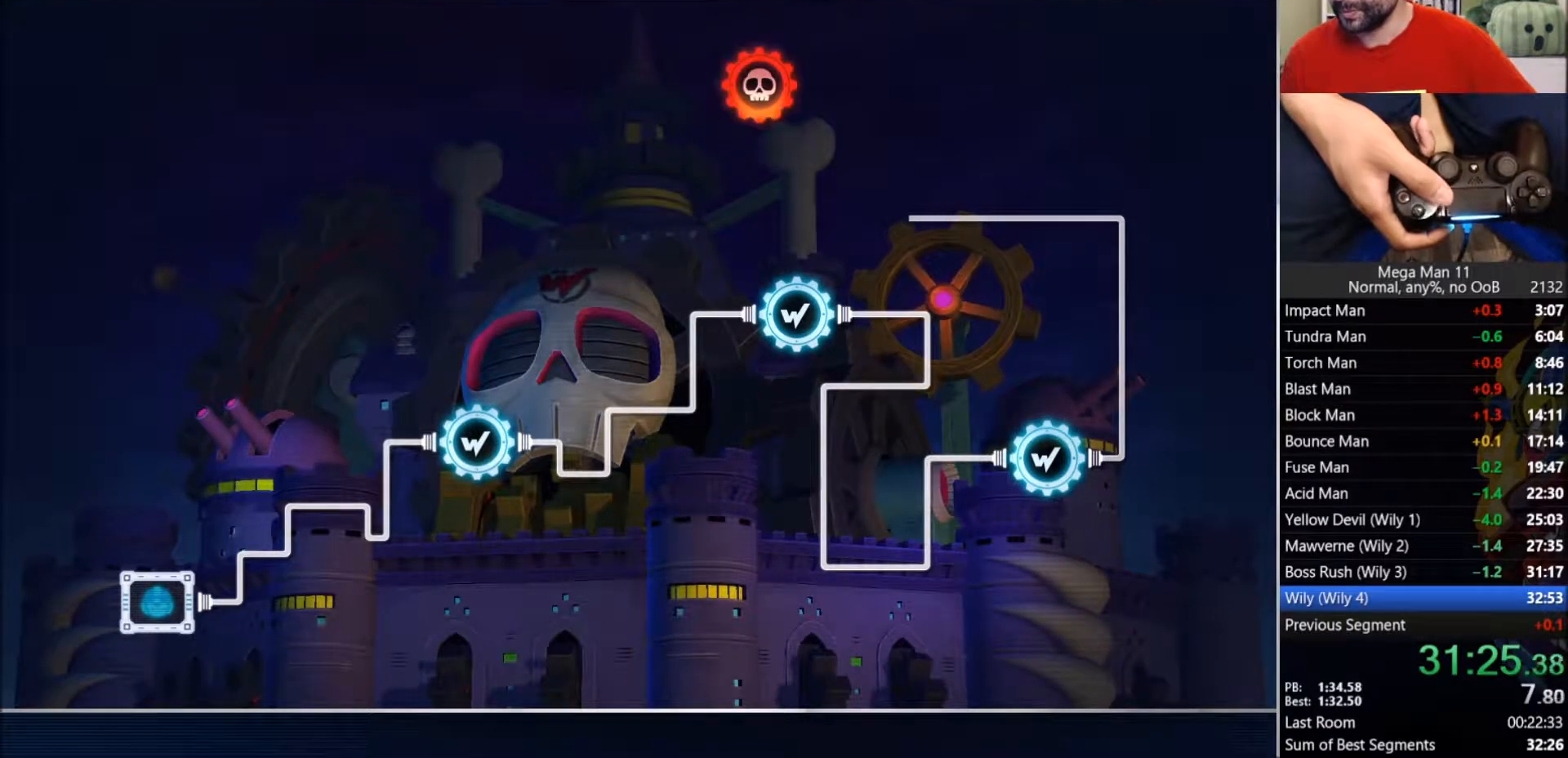
Gameplay with a controller (PlayStation layout); each line is a JSON object with the inputs held at the frame after it (dt_ms = milliseconds from this image to that frame). "events" lists button and stick changes between this image and that frame as [ms after this image, input, new state], when the widget could be followed in between. Not read: L1 R1.
{"dt_ms": 500, "buttons": ["CROSS"], "left_stick": "center", "right_stick": "center", "events": [[300, "CROSS", "down"], [400, "CROSS", "up"], [500, "CROSS", "down"]]}
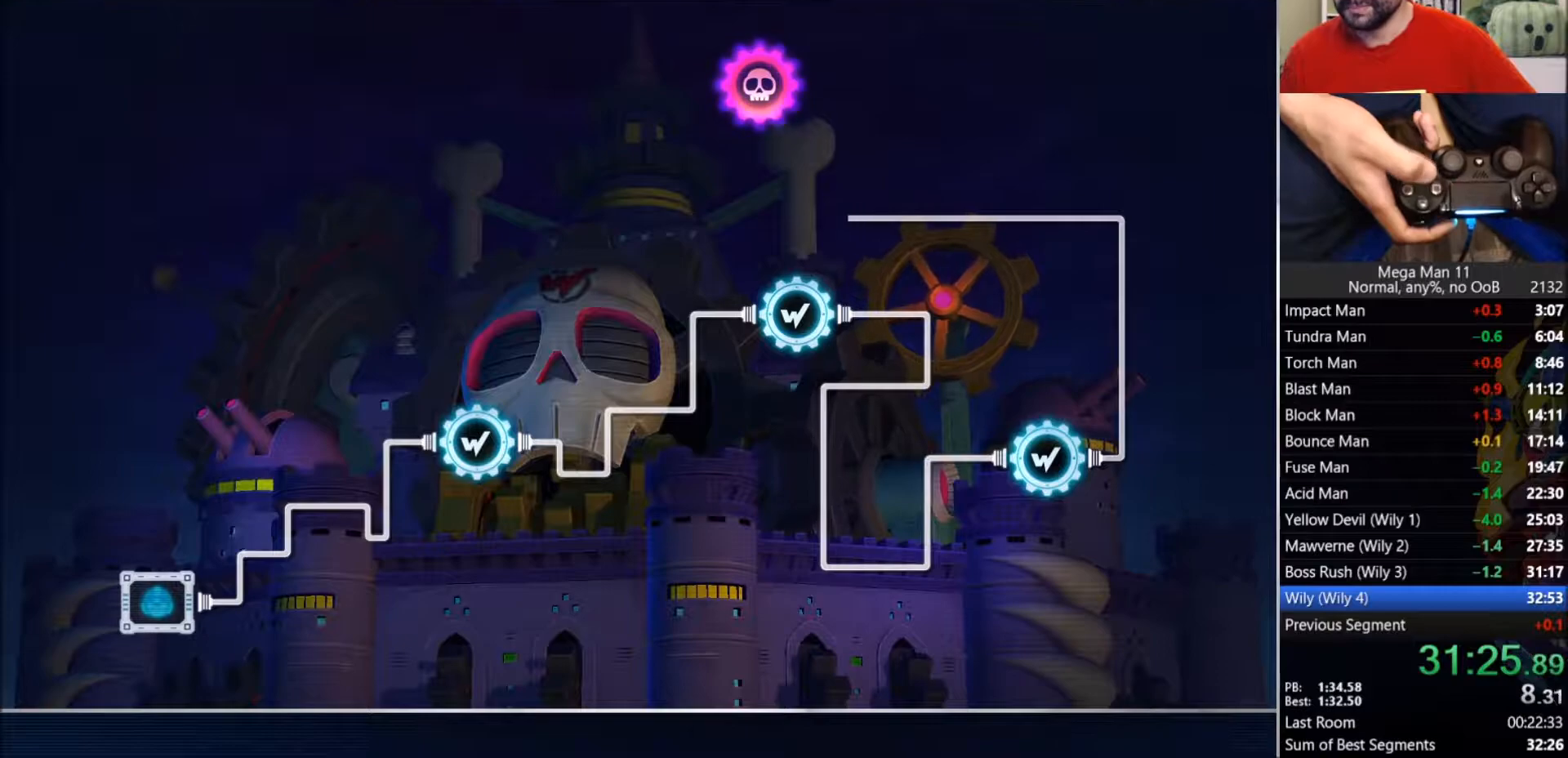
{"dt_ms": 500, "buttons": ["CROSS"], "left_stick": "center", "right_stick": "center", "events": [[83, "CROSS", "up"], [167, "CROSS", "down"], [250, "CROSS", "up"], [333, "CROSS", "down"], [417, "CROSS", "up"], [500, "CROSS", "down"]]}
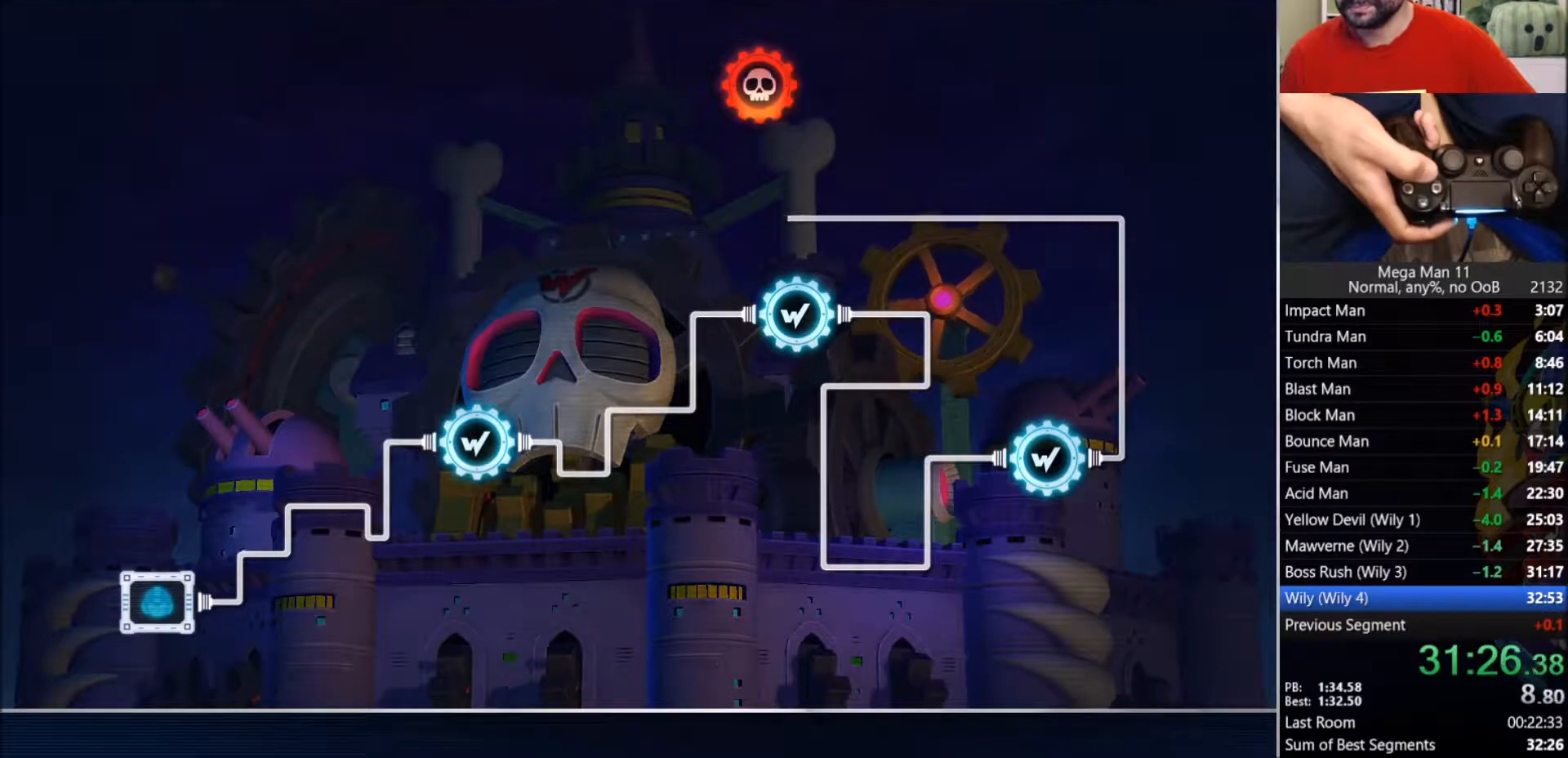
{"dt_ms": 500, "buttons": ["CROSS"], "left_stick": "center", "right_stick": "center", "events": [[100, "CROSS", "up"], [167, "CROSS", "down"], [250, "CROSS", "up"], [333, "CROSS", "down"], [417, "CROSS", "up"], [483, "CROSS", "down"]]}
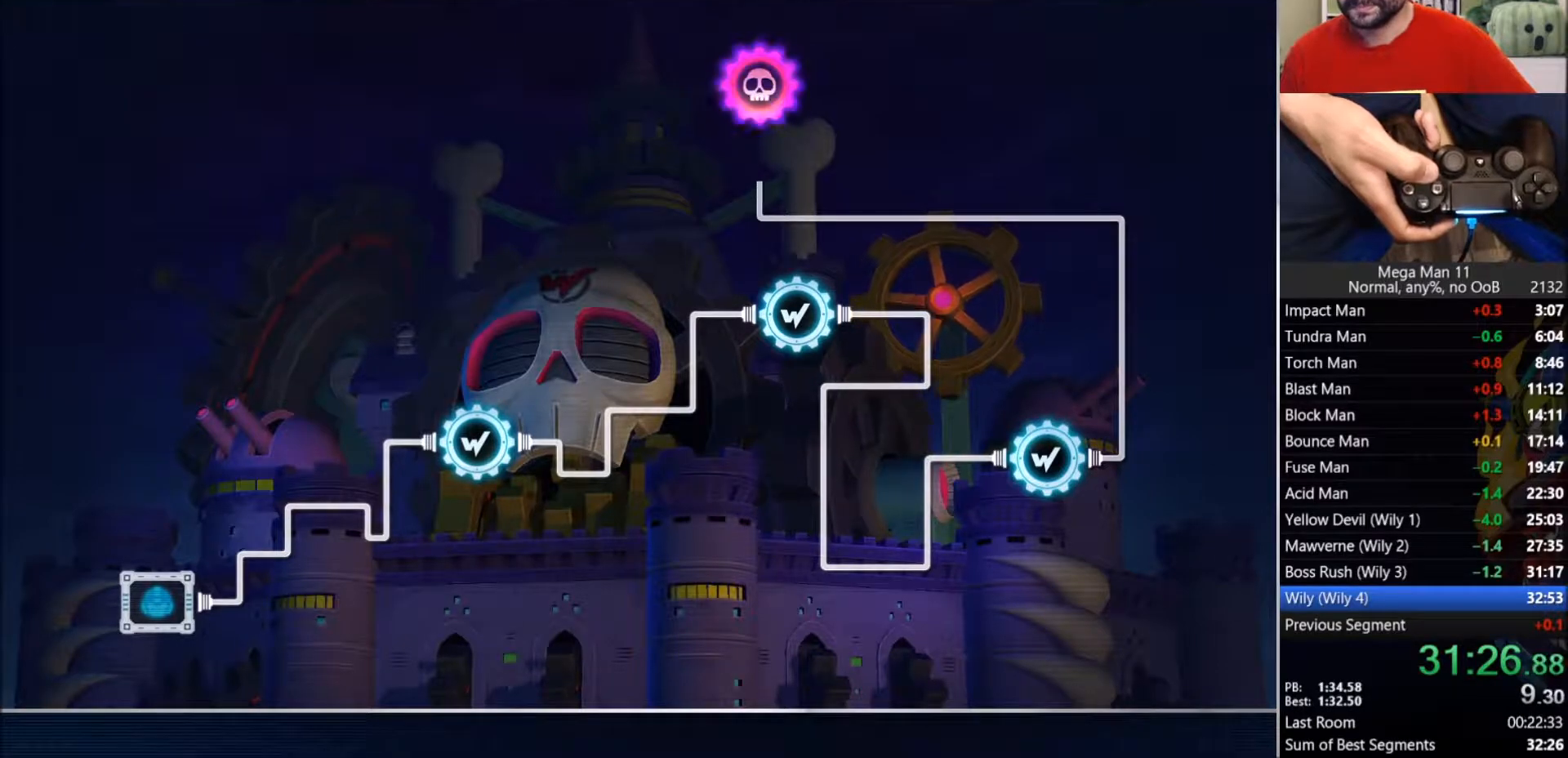
{"dt_ms": 1000, "buttons": [], "left_stick": "center", "right_stick": "center"}
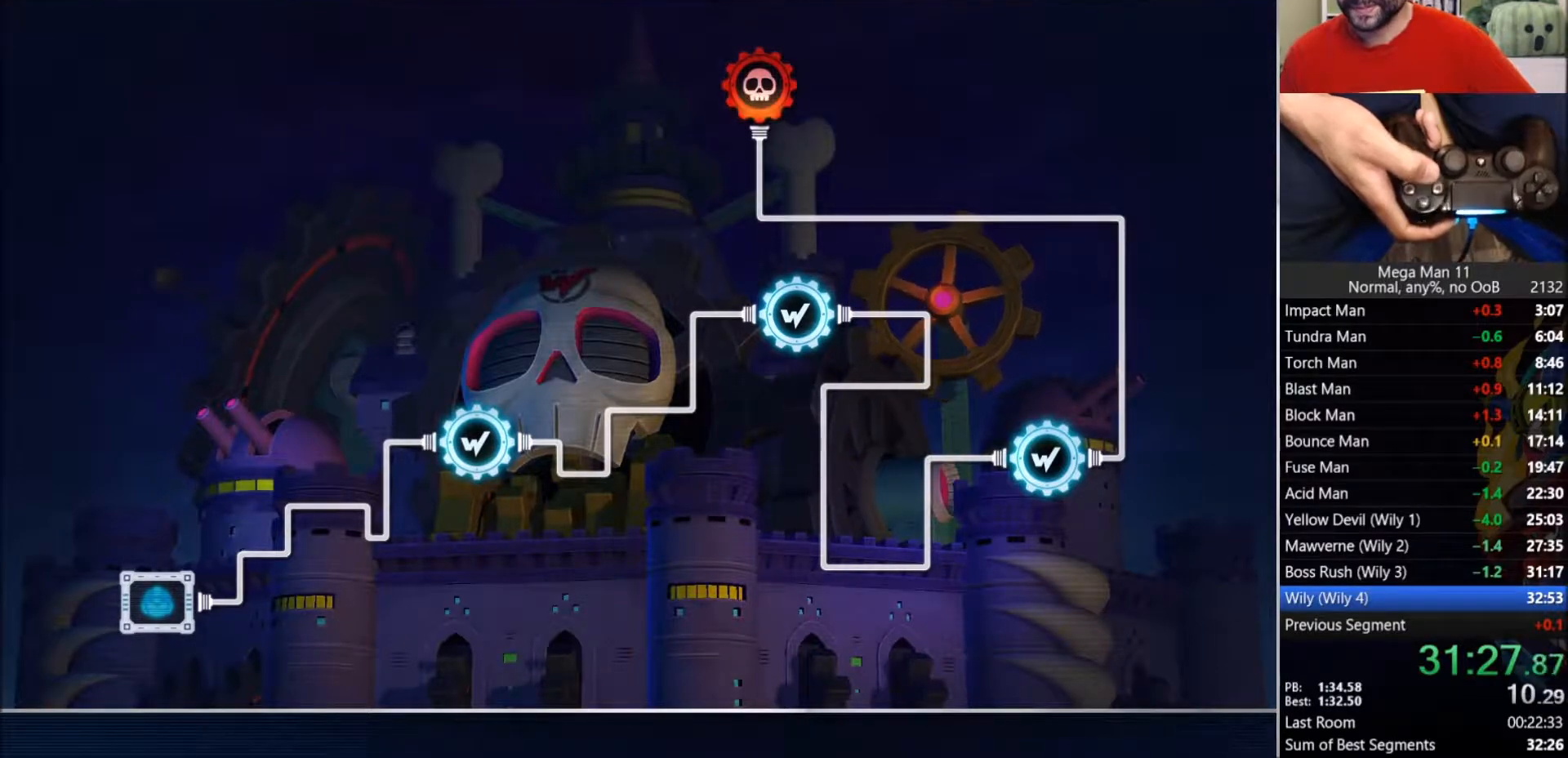
{"dt_ms": 500, "buttons": ["CROSS"], "left_stick": "center", "right_stick": "center", "events": [[17, "CROSS", "down"], [100, "CROSS", "up"], [167, "CROSS", "down"], [250, "CROSS", "up"], [300, "CROSS", "down"], [400, "CROSS", "up"], [450, "CROSS", "down"]]}
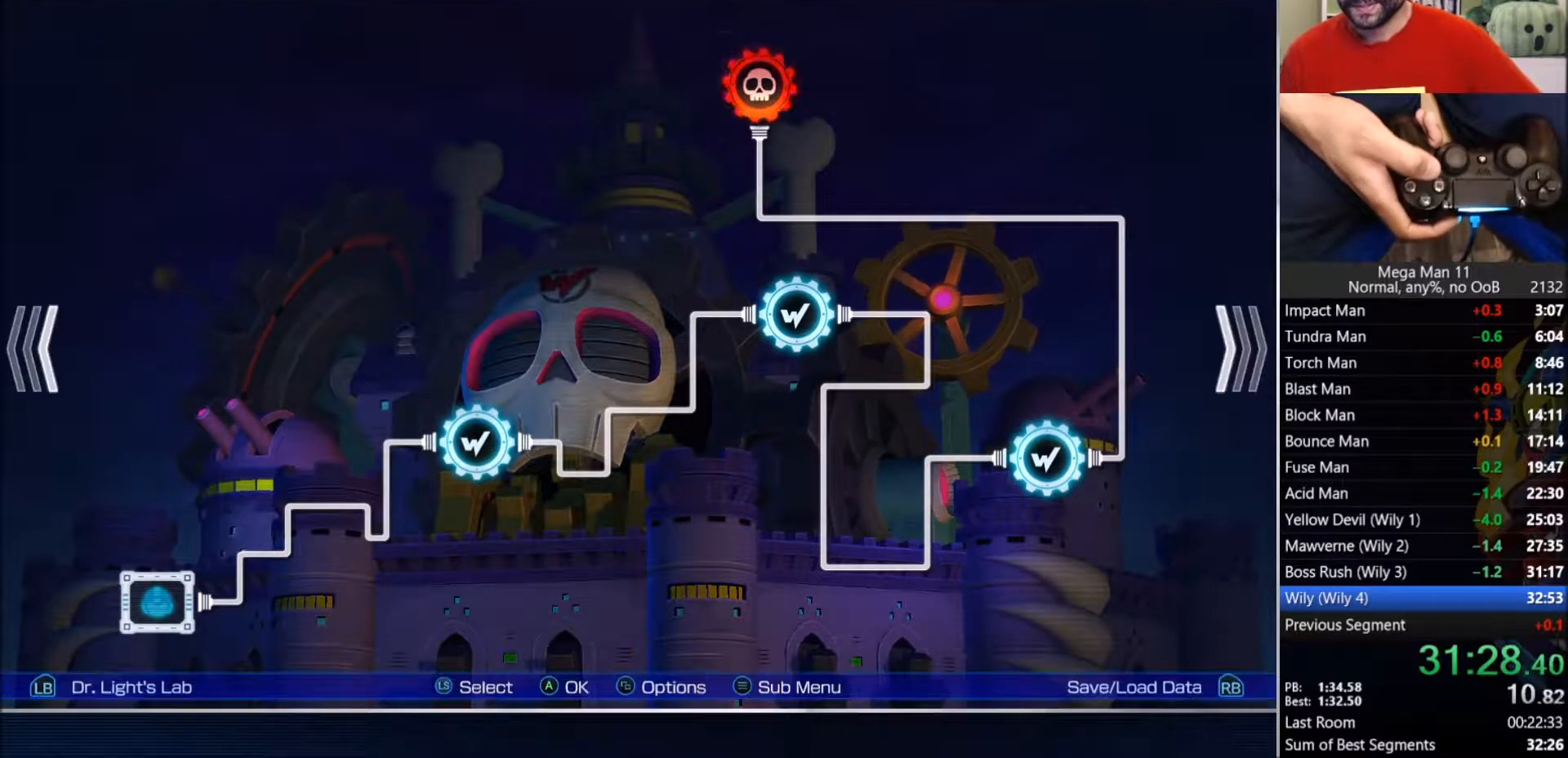
{"dt_ms": 500, "buttons": ["CROSS"], "left_stick": "center", "right_stick": "center", "events": [[50, "CROSS", "up"], [100, "CROSS", "down"], [200, "CROSS", "up"], [250, "CROSS", "down"], [367, "CROSS", "up"], [417, "CROSS", "down"]]}
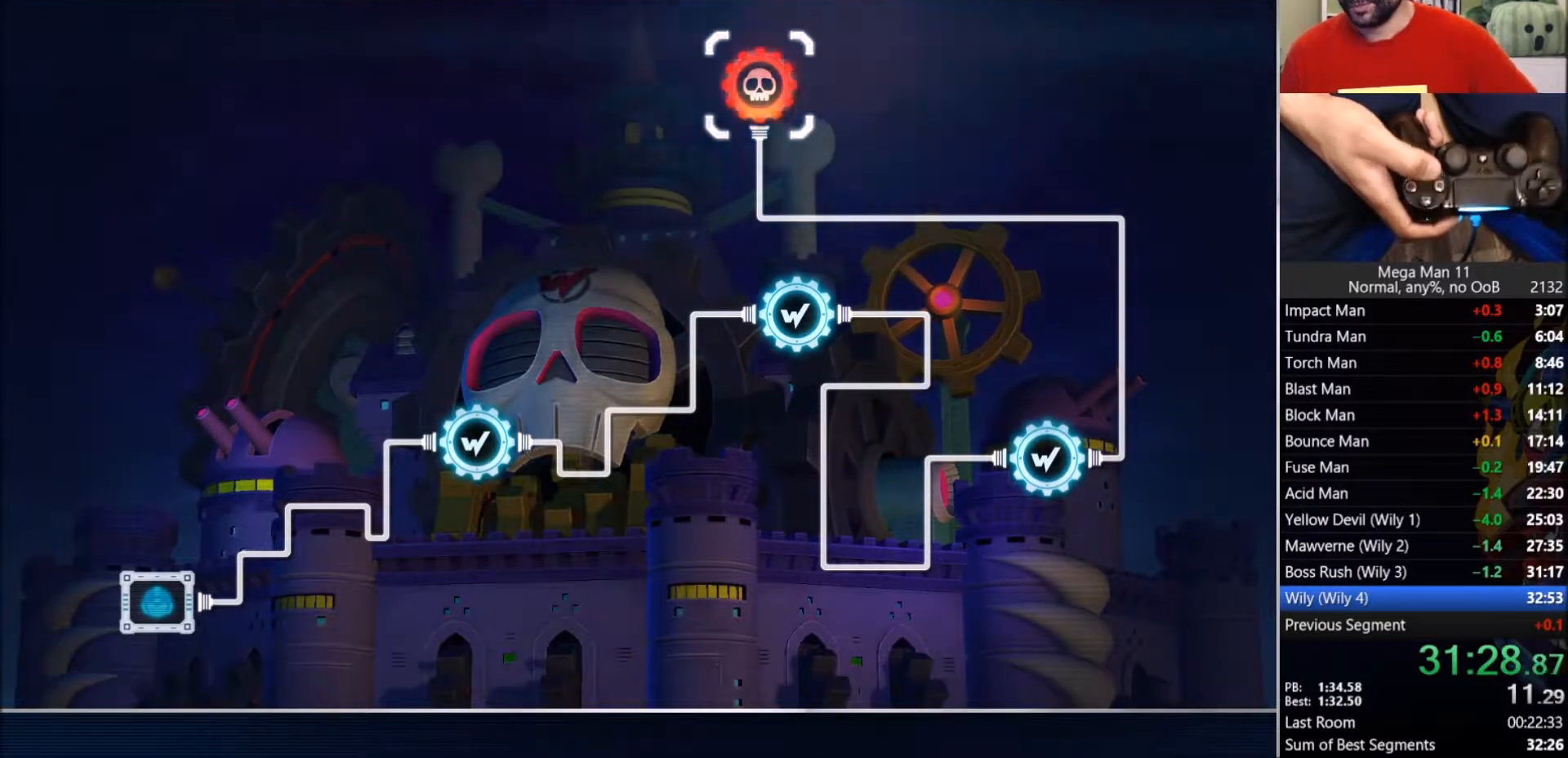
{"dt_ms": 500, "buttons": [], "left_stick": "center", "right_stick": "center", "events": [[33, "CROSS", "up"], [83, "CROSS", "down"], [217, "CROSS", "up"], [300, "CROSS", "down"], [433, "CROSS", "up"]]}
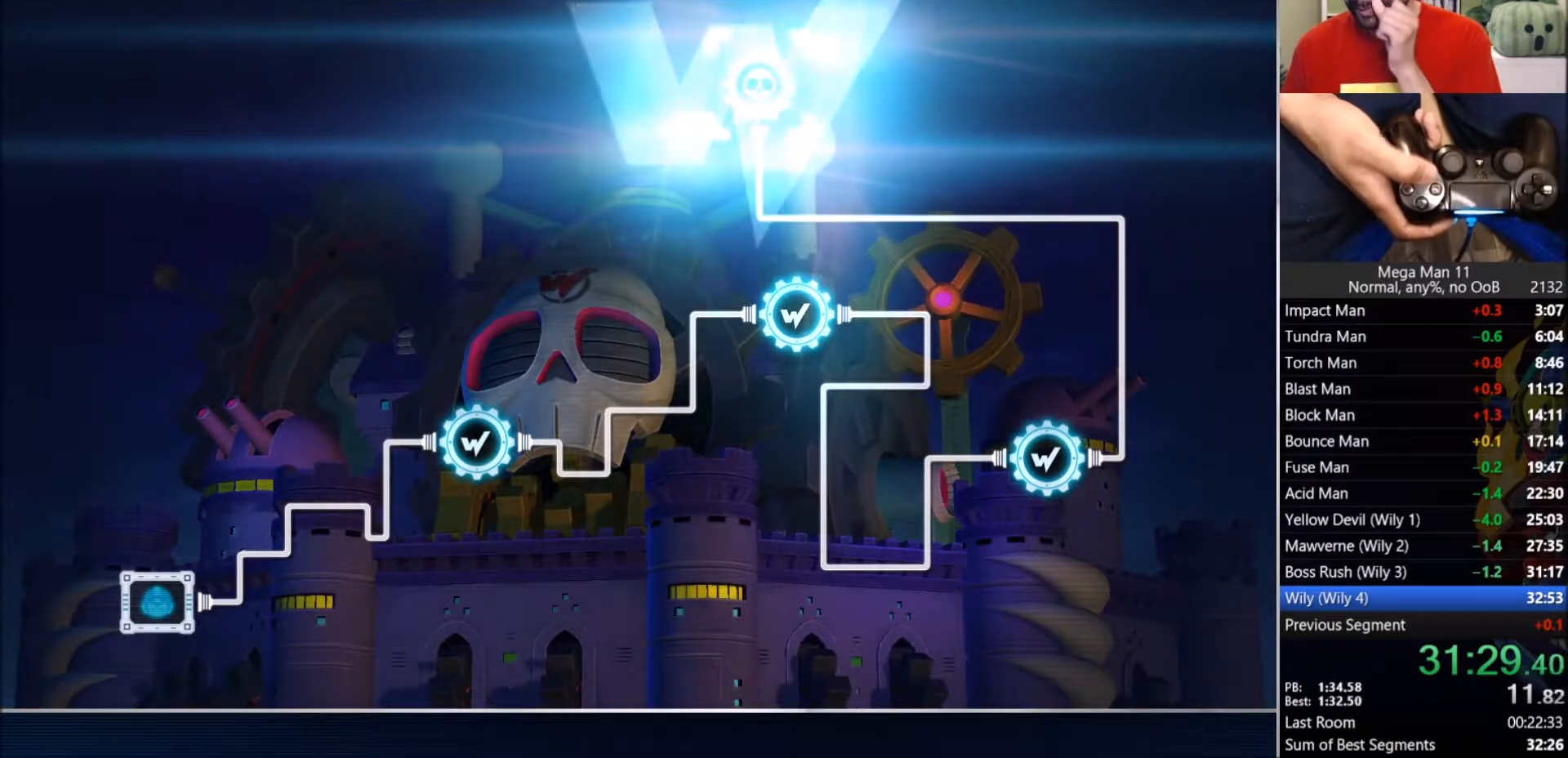
{"dt_ms": 500, "buttons": [], "left_stick": "center", "right_stick": "center", "events": []}
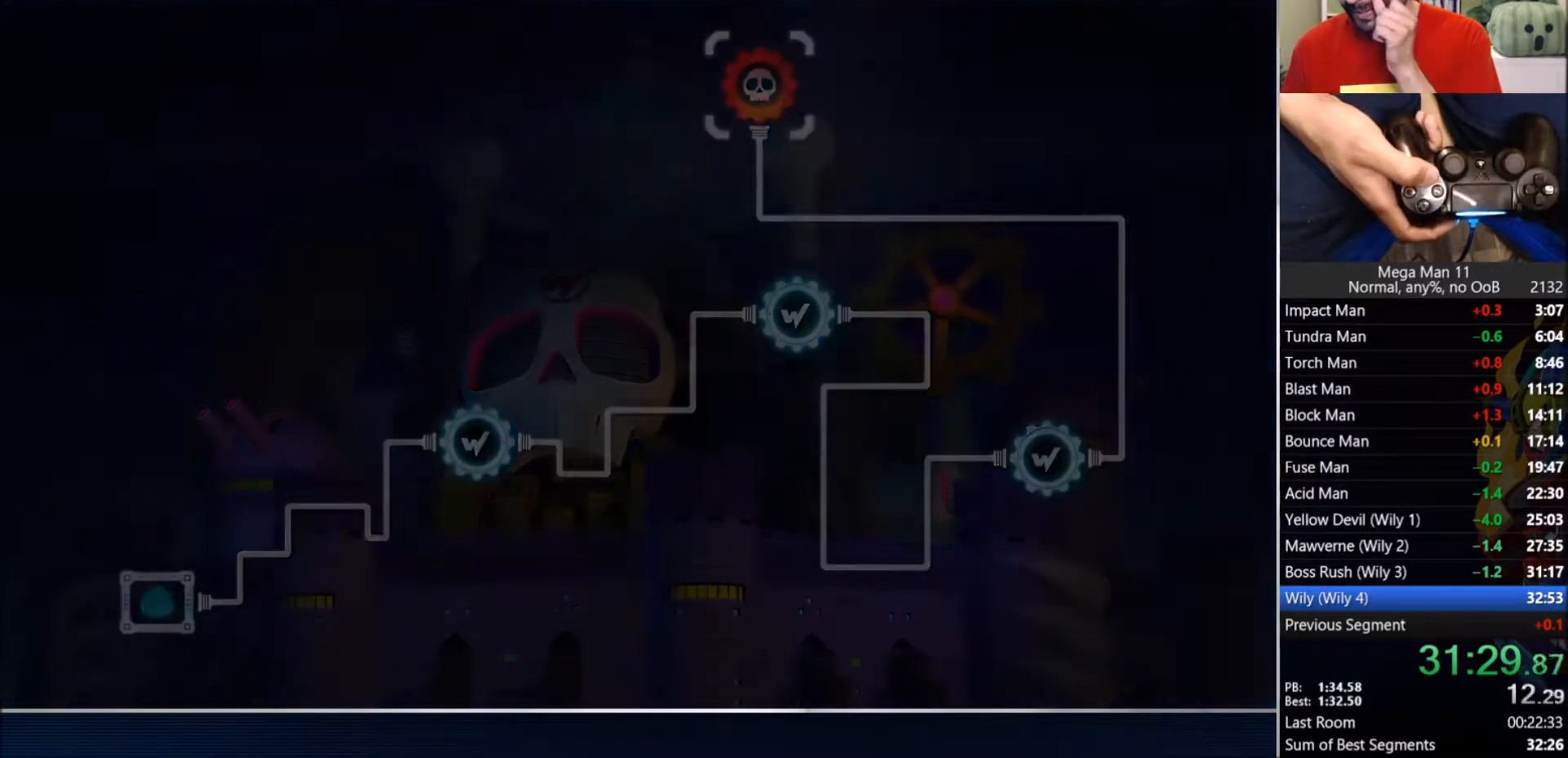
{"dt_ms": 500, "buttons": [], "left_stick": "center", "right_stick": "center", "events": []}
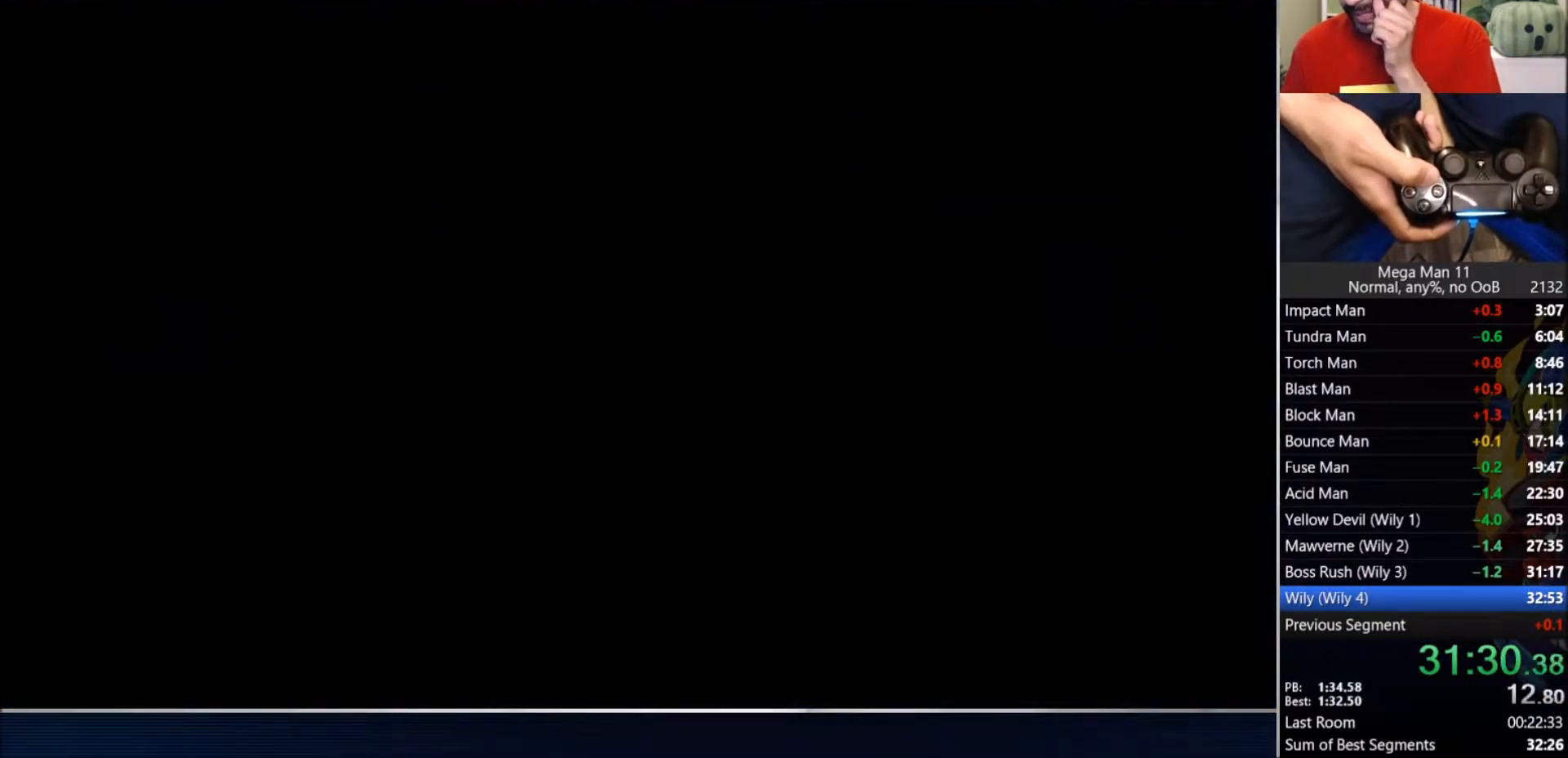
{"dt_ms": 500, "buttons": [], "left_stick": "center", "right_stick": "center", "events": []}
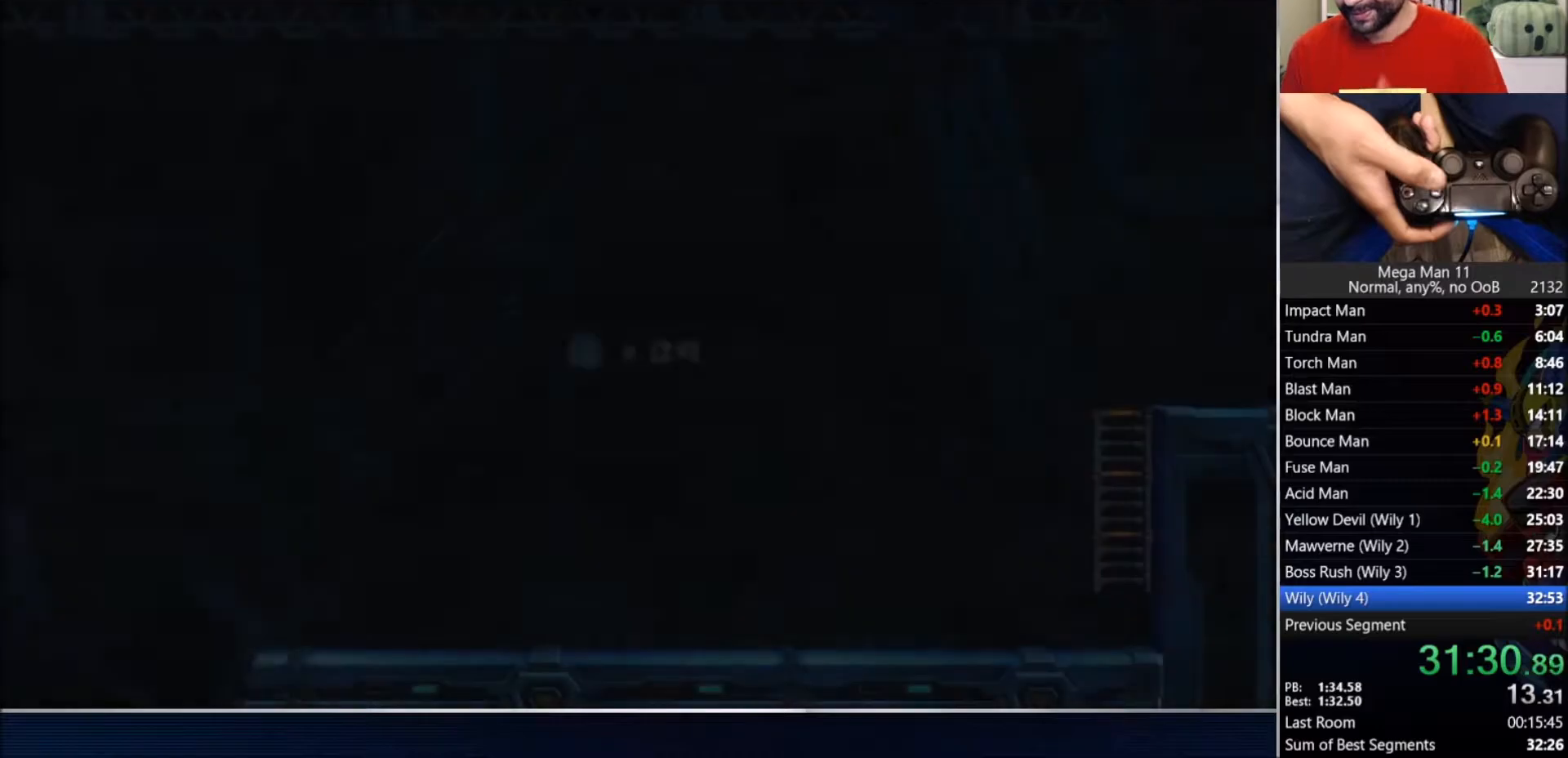
{"dt_ms": 500, "buttons": [], "left_stick": "center", "right_stick": "center", "events": []}
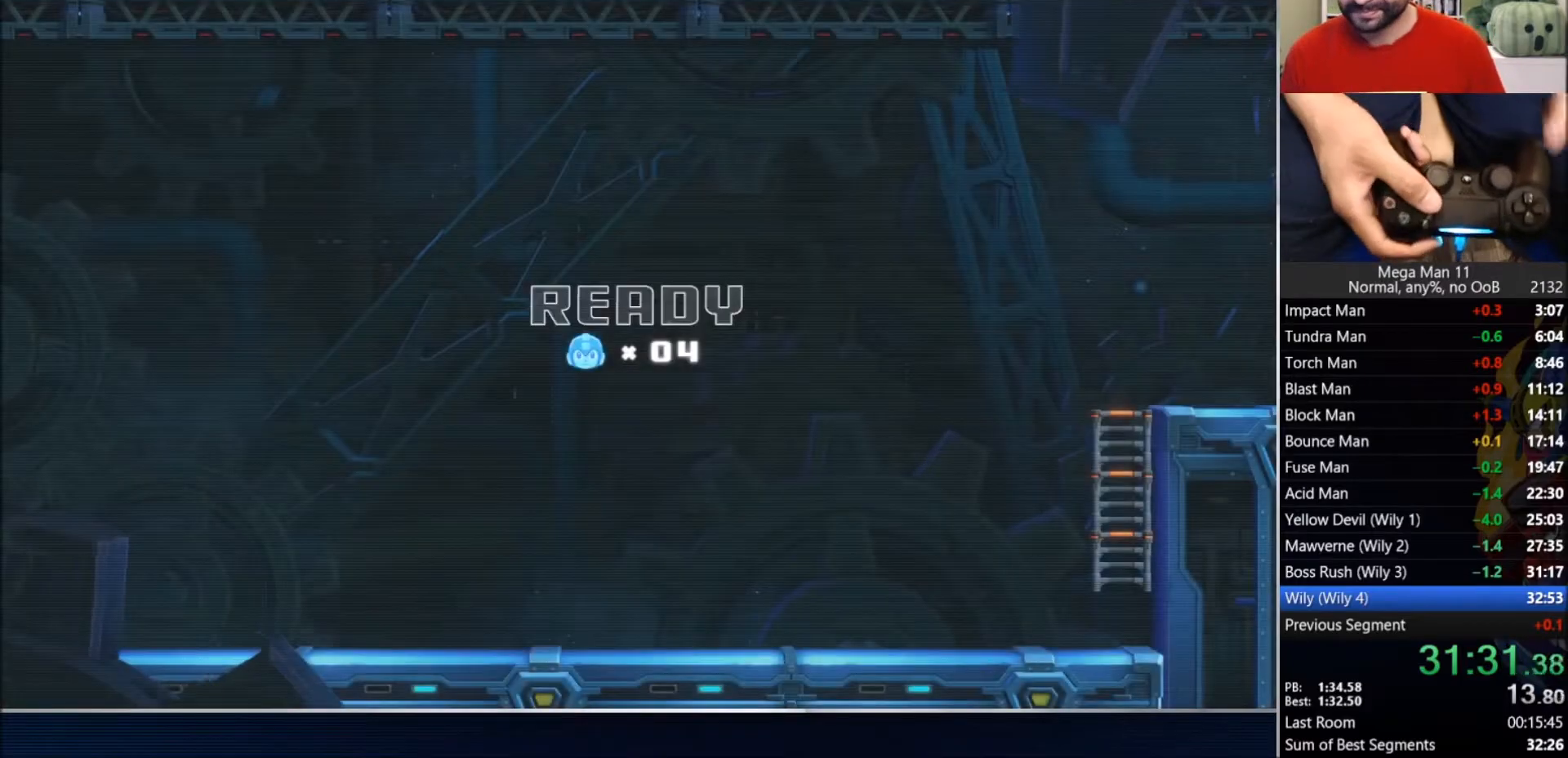
{"dt_ms": 500, "buttons": [], "left_stick": "center", "right_stick": "center", "events": [[383, "L2", "down"], [433, "L2", "up"]]}
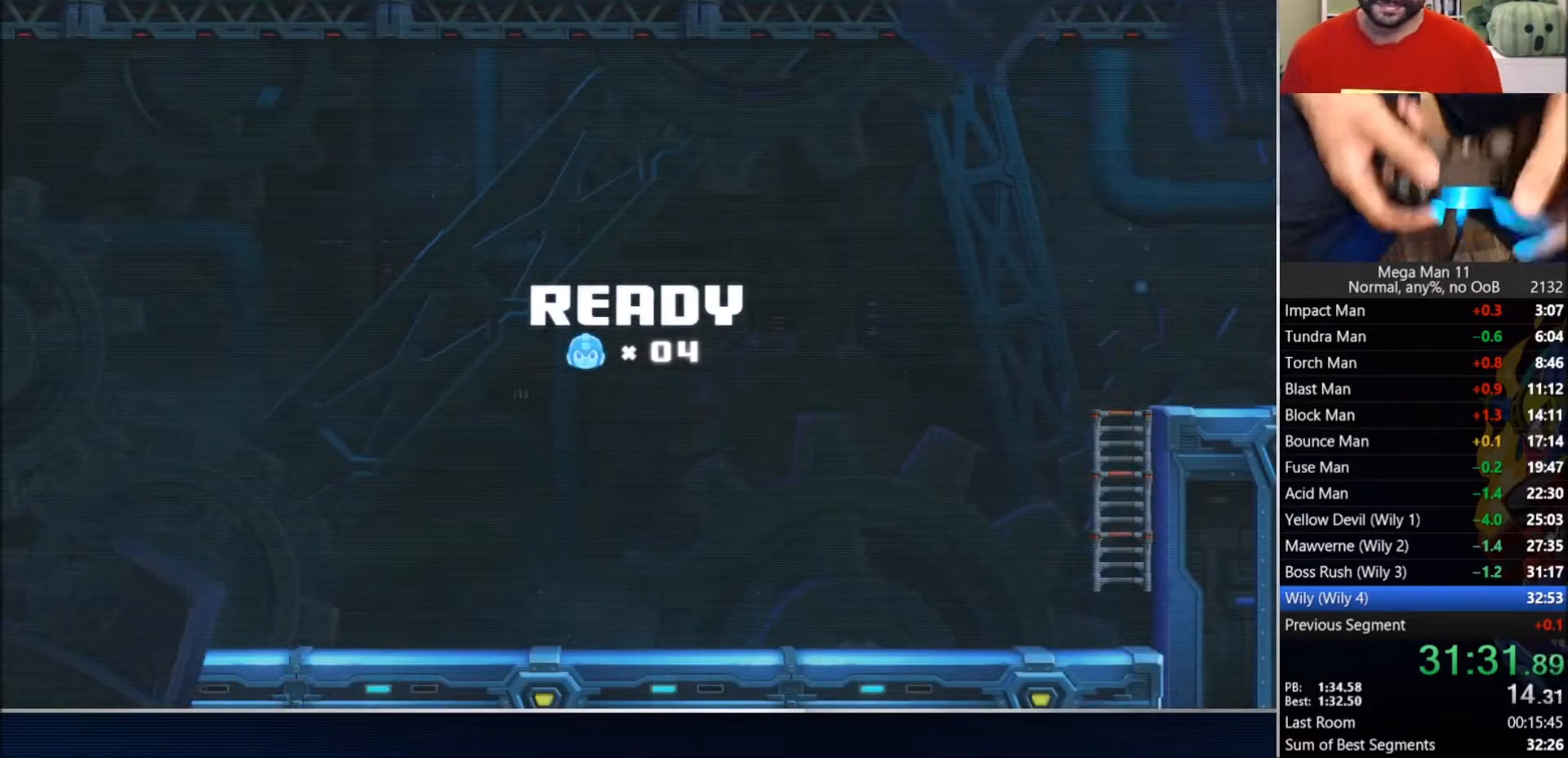
{"dt_ms": 500, "buttons": [], "left_stick": "center", "right_stick": "center", "events": []}
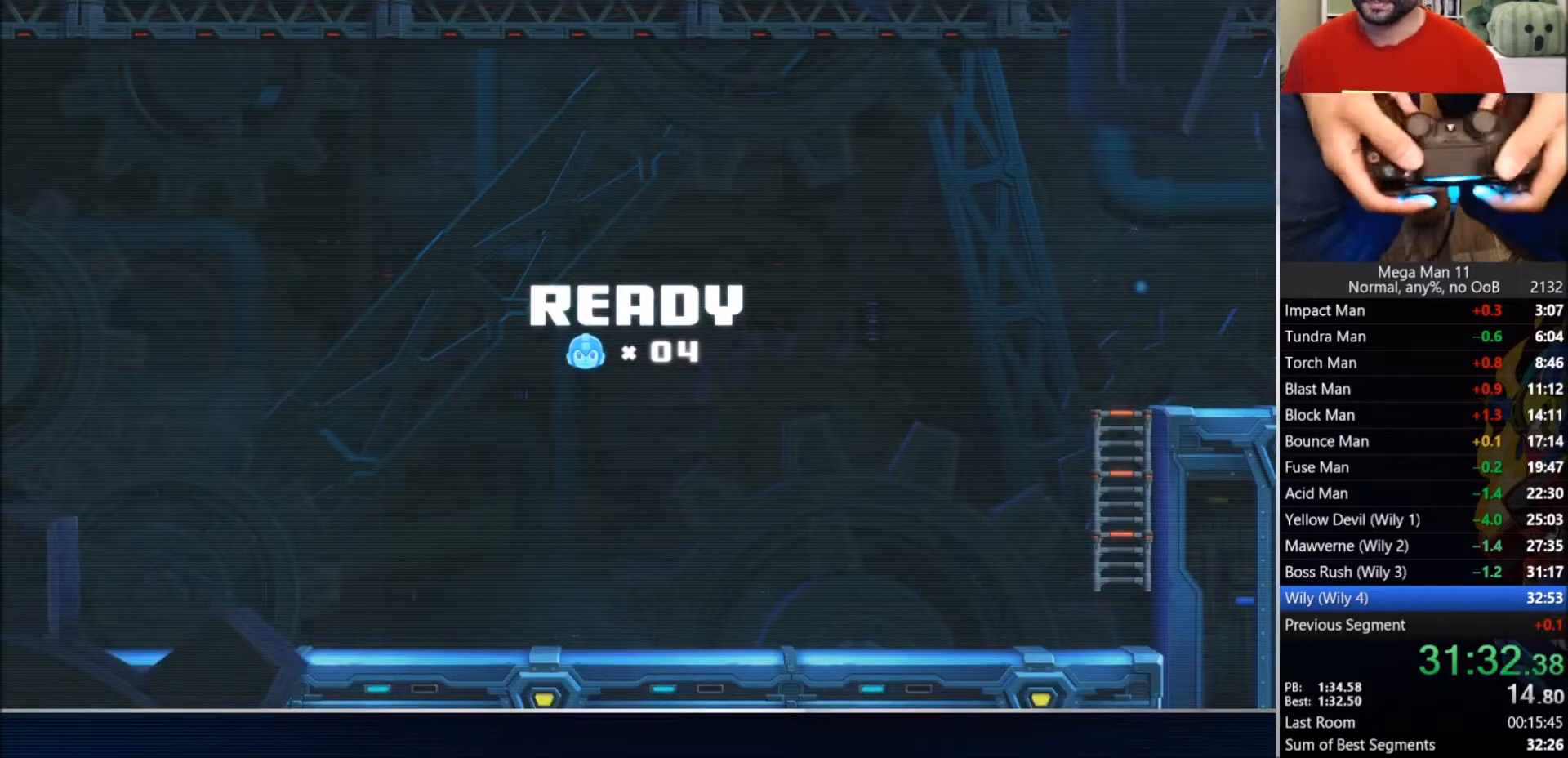
{"dt_ms": 500, "buttons": ["DPAD_UP", "DPAD_RIGHT"], "left_stick": "center", "right_stick": "center", "events": [[283, "DPAD_UP", "down"], [350, "DPAD_RIGHT", "down"]]}
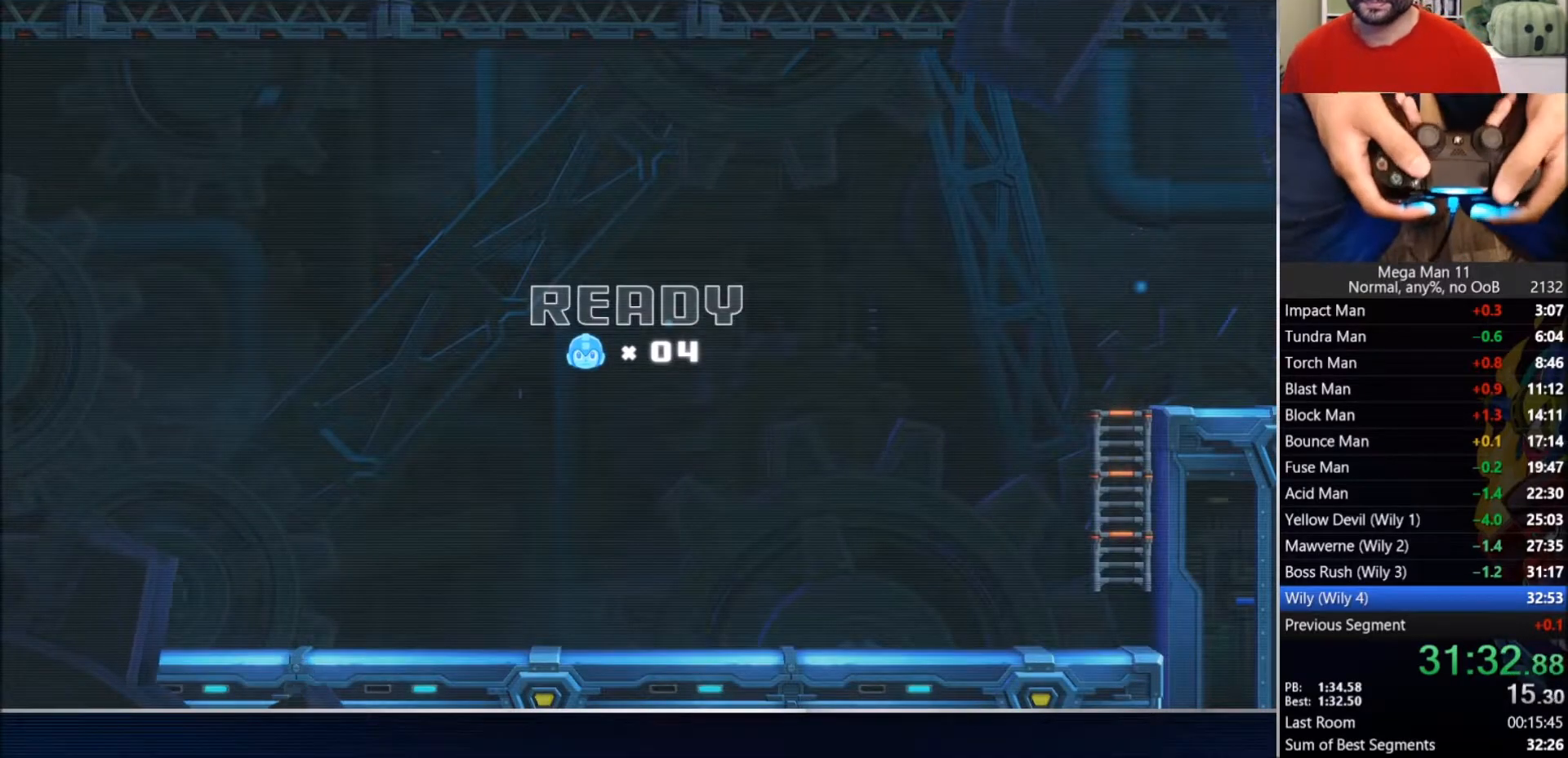
{"dt_ms": 500, "buttons": ["DPAD_UP", "DPAD_RIGHT"], "left_stick": "center", "right_stick": "center", "events": []}
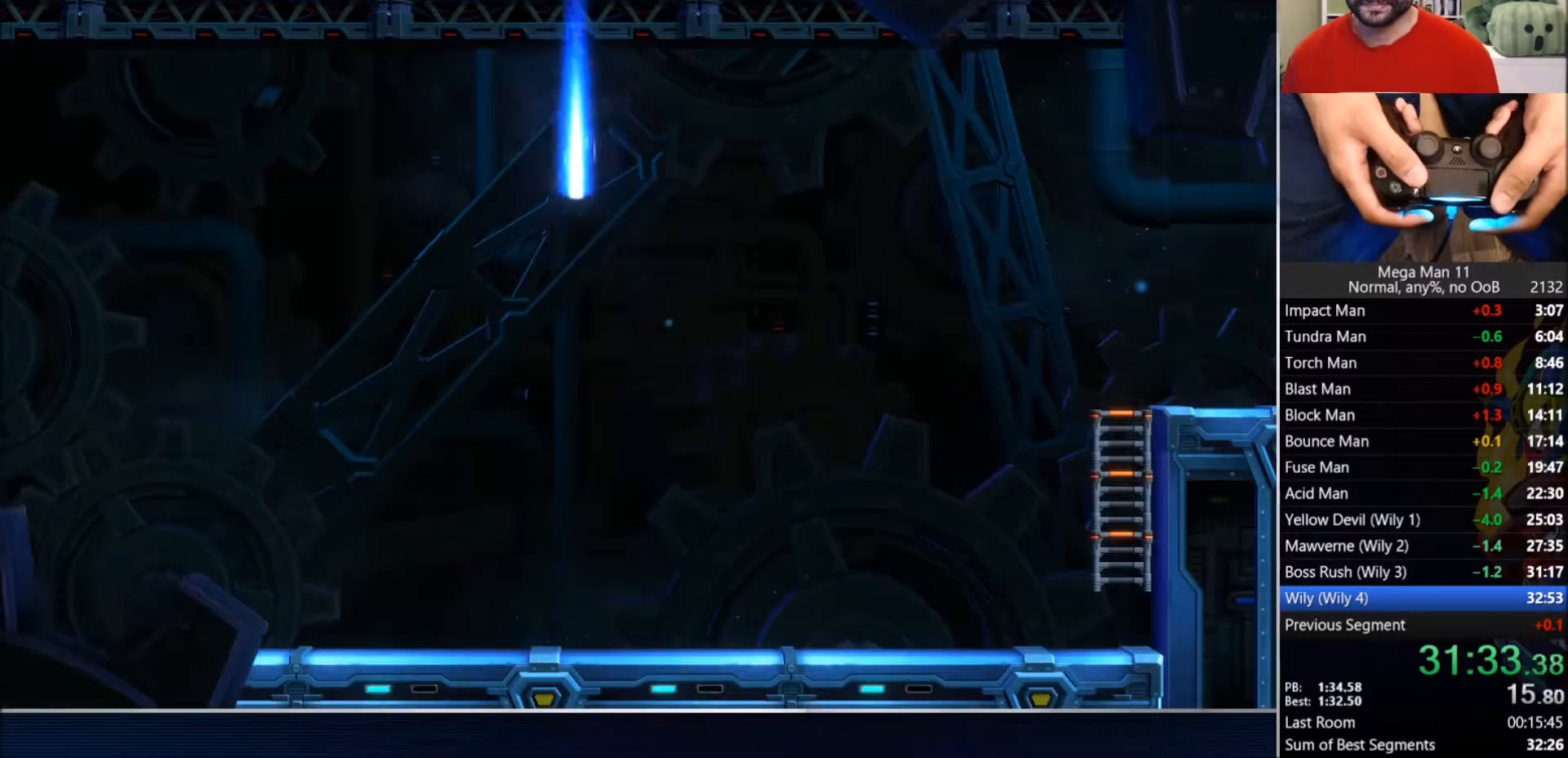
{"dt_ms": 500, "buttons": ["DPAD_UP", "DPAD_RIGHT"], "left_stick": "center", "right_stick": "center", "events": []}
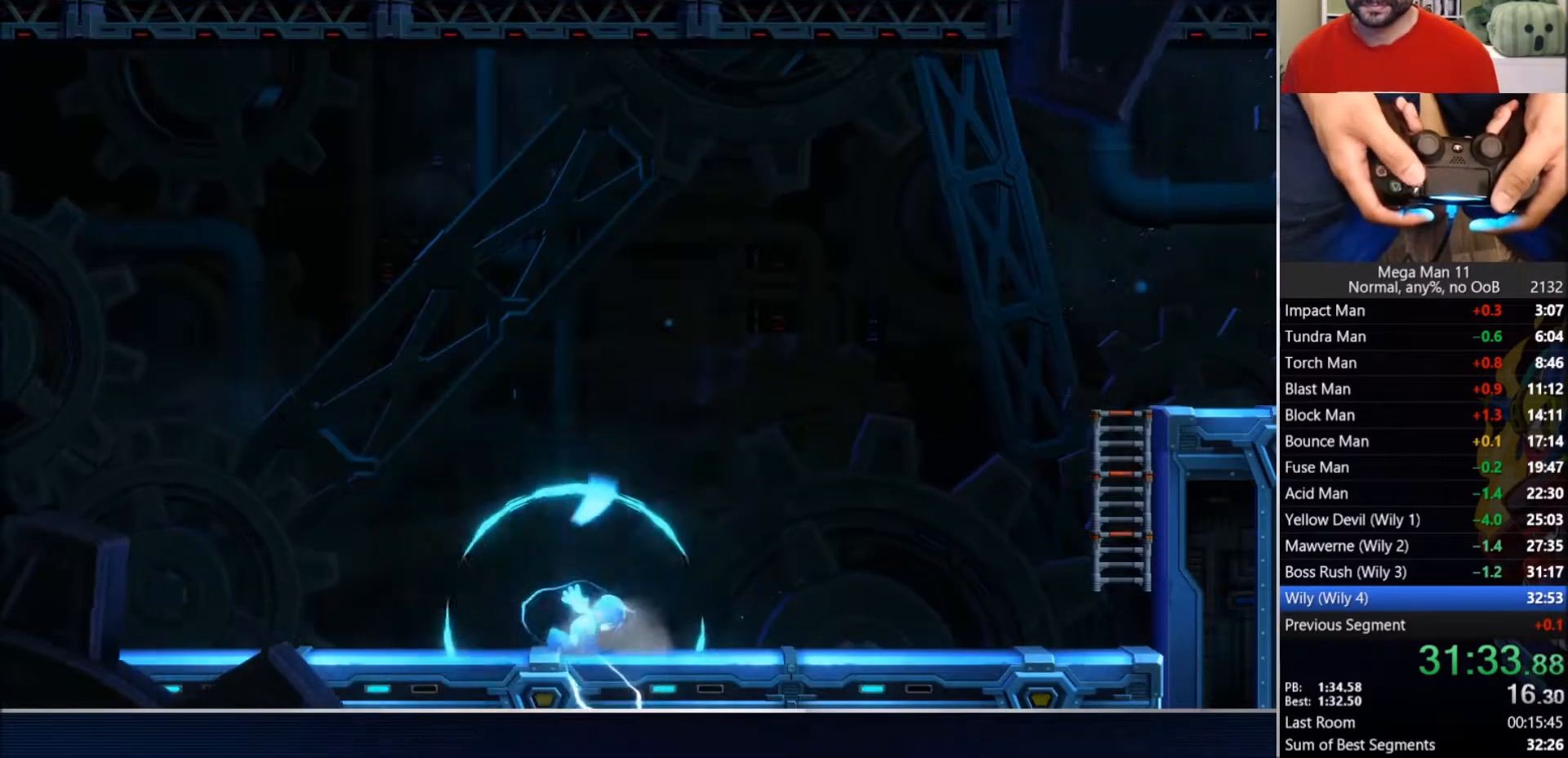
{"dt_ms": 500, "buttons": ["DPAD_UP", "DPAD_RIGHT"], "left_stick": "center", "right_stick": "center", "events": []}
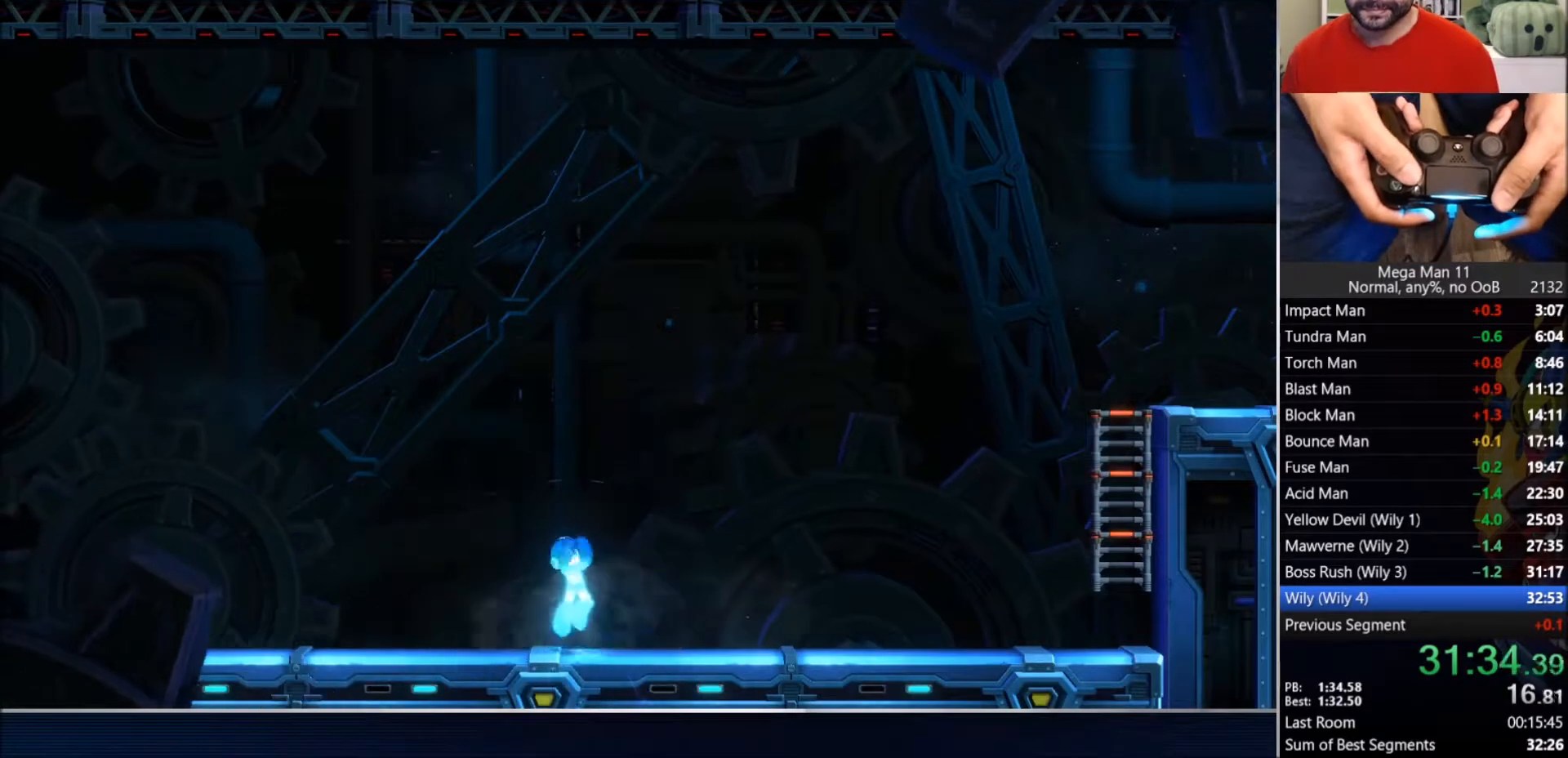
{"dt_ms": 500, "buttons": ["DPAD_UP", "DPAD_RIGHT"], "left_stick": "center", "right_stick": "center", "events": []}
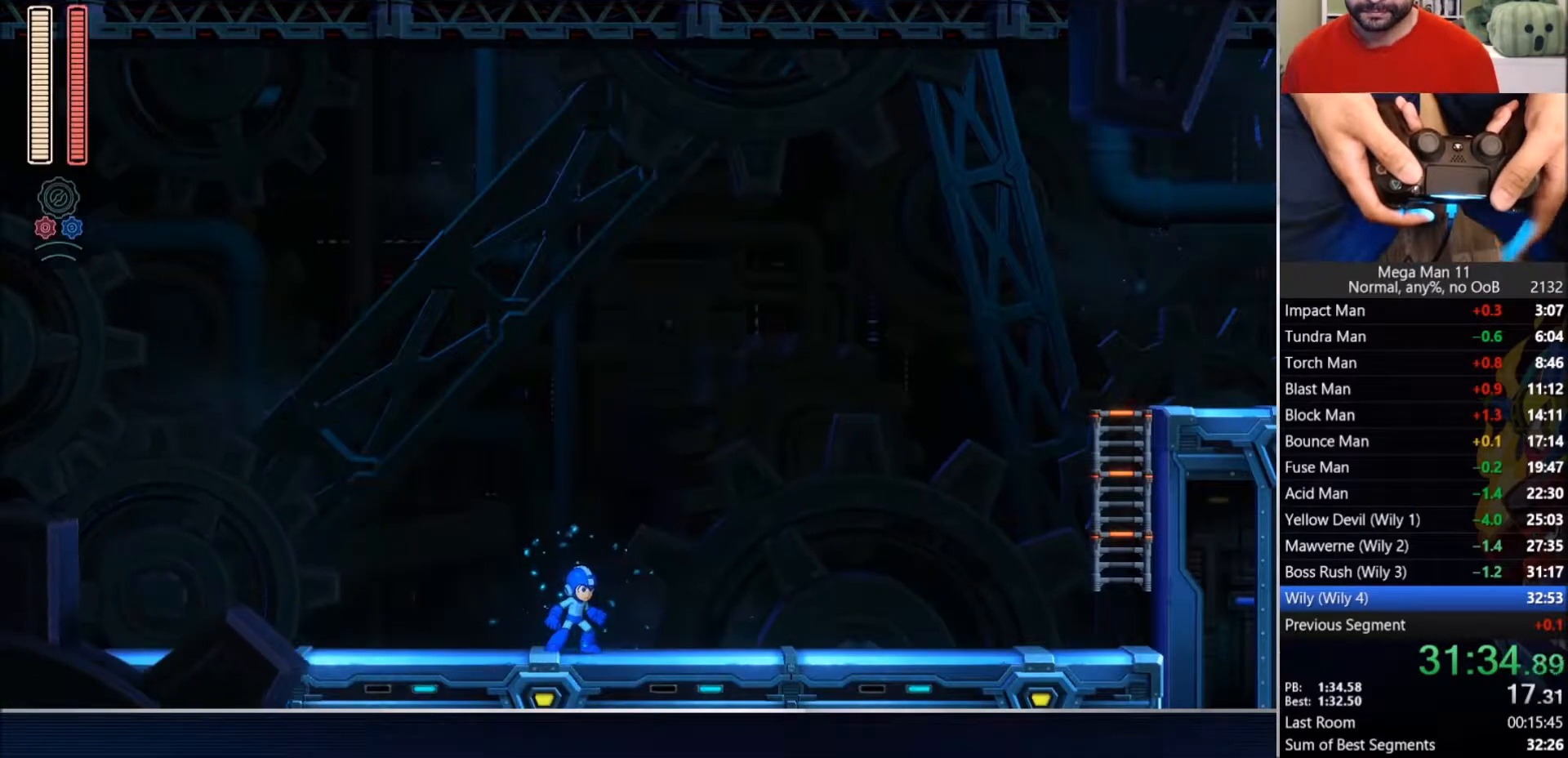
{"dt_ms": 500, "buttons": ["CROSS", "DPAD_UP", "DPAD_RIGHT"], "left_stick": "center", "right_stick": "center", "events": [[33, "L2", "down"], [50, "CROSS", "down"], [150, "DPAD_RIGHT", "up"], [233, "L2", "up"], [317, "CROSS", "up"], [433, "CROSS", "down"], [433, "DPAD_RIGHT", "down"]]}
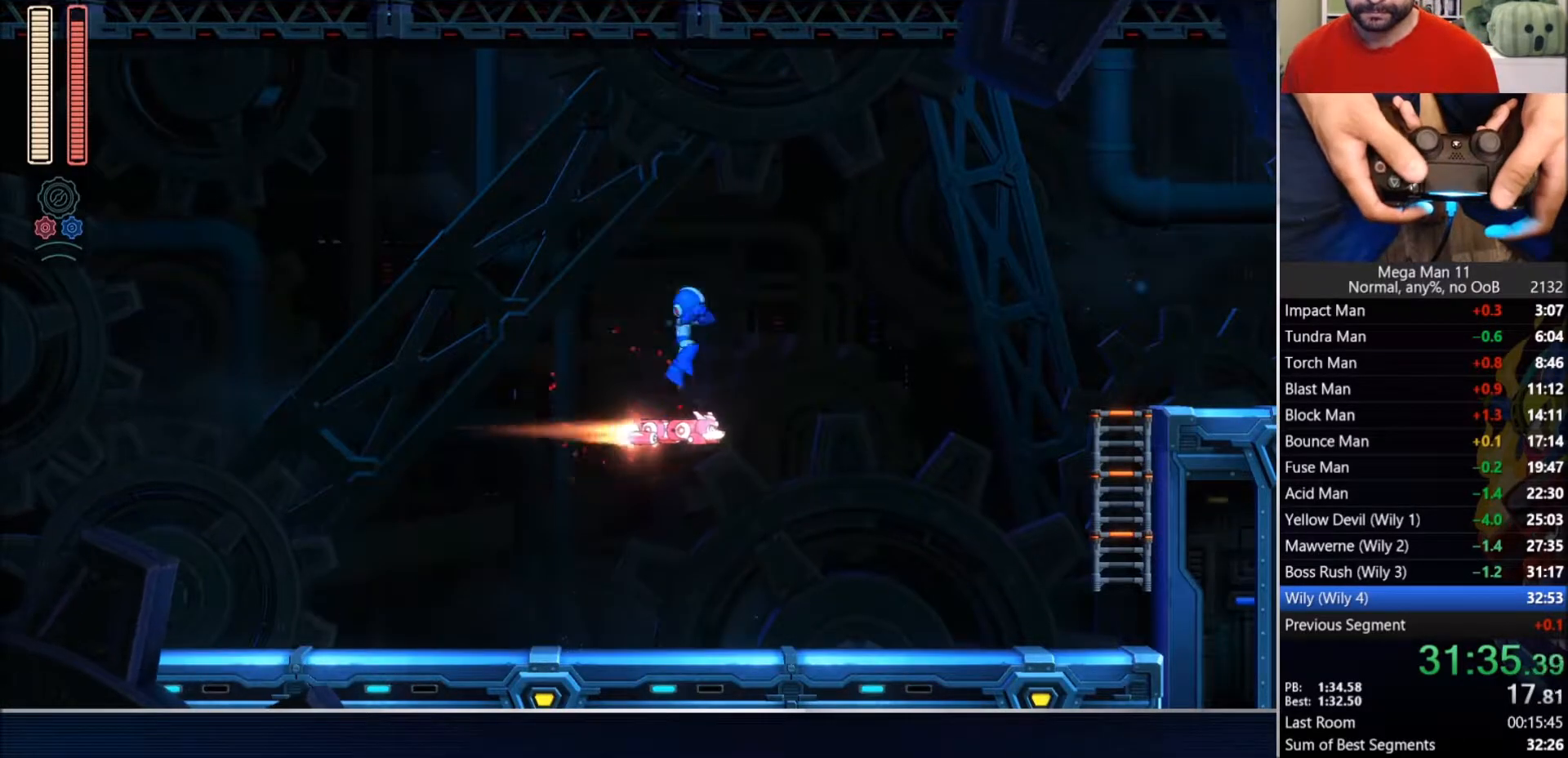
{"dt_ms": 500, "buttons": ["TRIANGLE", "DPAD_RIGHT"], "left_stick": "center", "right_stick": "center", "events": [[33, "DPAD_UP", "up"], [117, "CROSS", "up"], [300, "TRIANGLE", "down"]]}
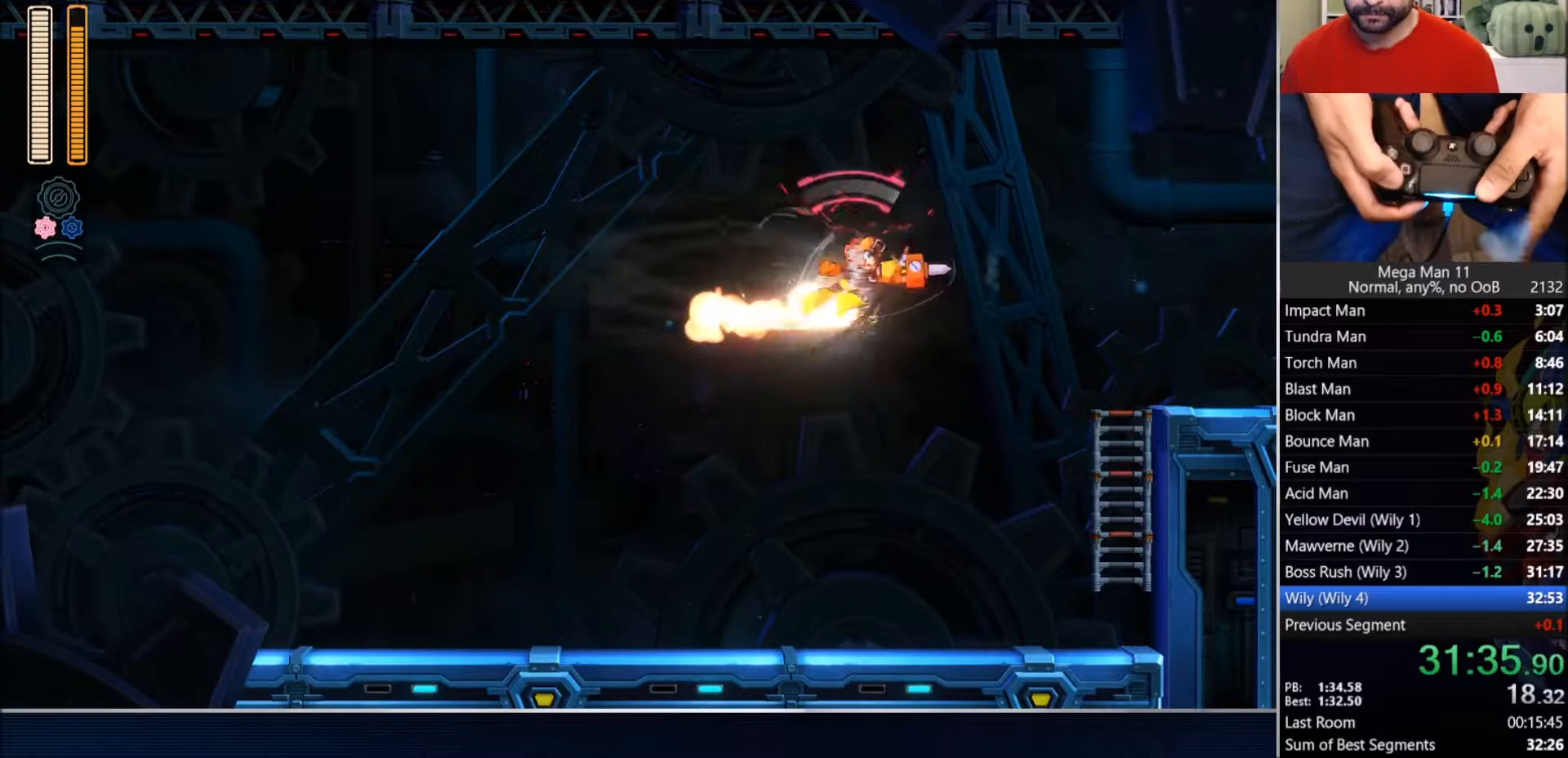
{"dt_ms": 500, "buttons": ["TRIANGLE", "DPAD_RIGHT"], "left_stick": "center", "right_stick": "center", "events": []}
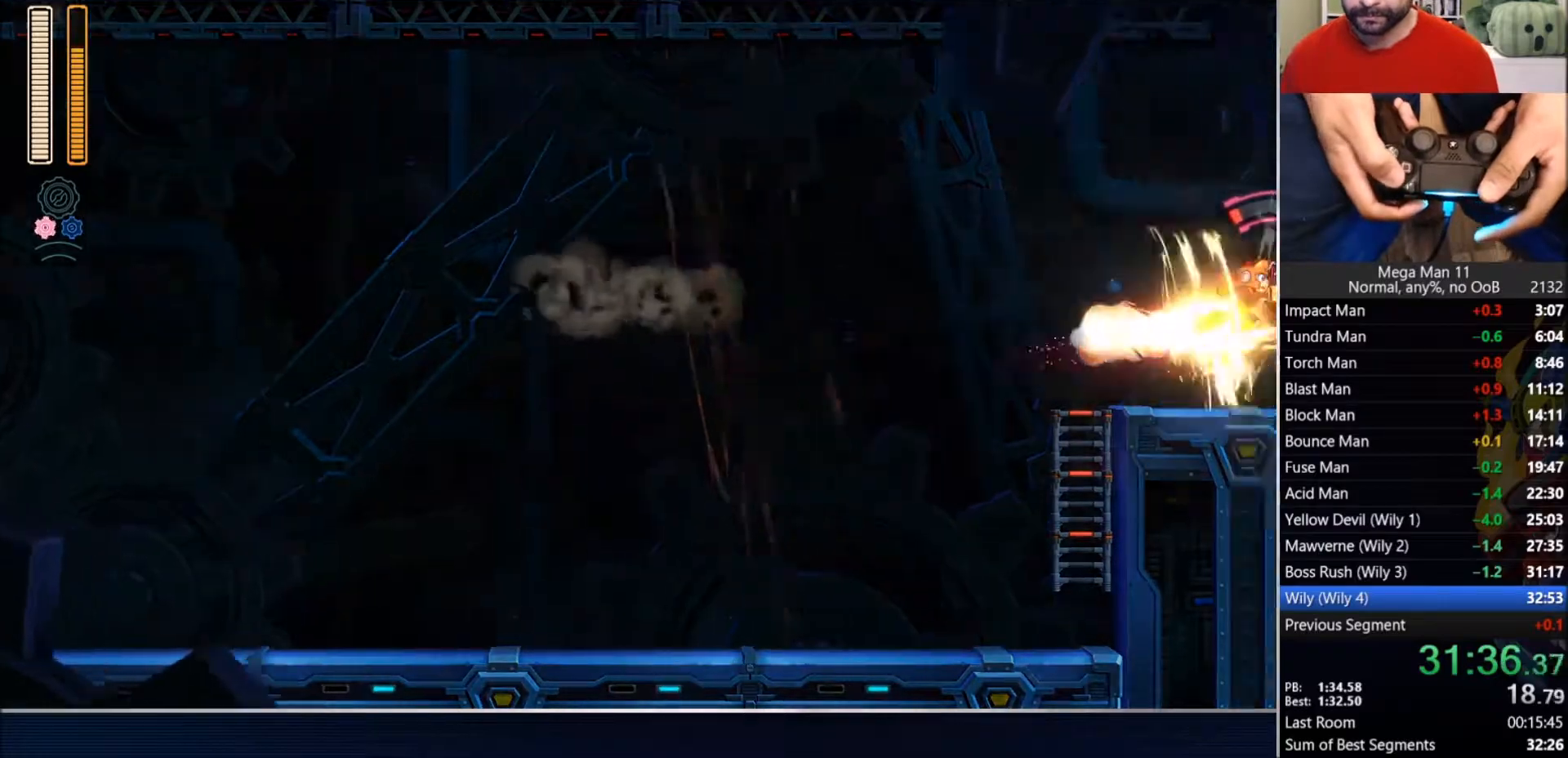
{"dt_ms": 500, "buttons": ["TRIANGLE", "DPAD_RIGHT"], "left_stick": "center", "right_stick": "center", "events": []}
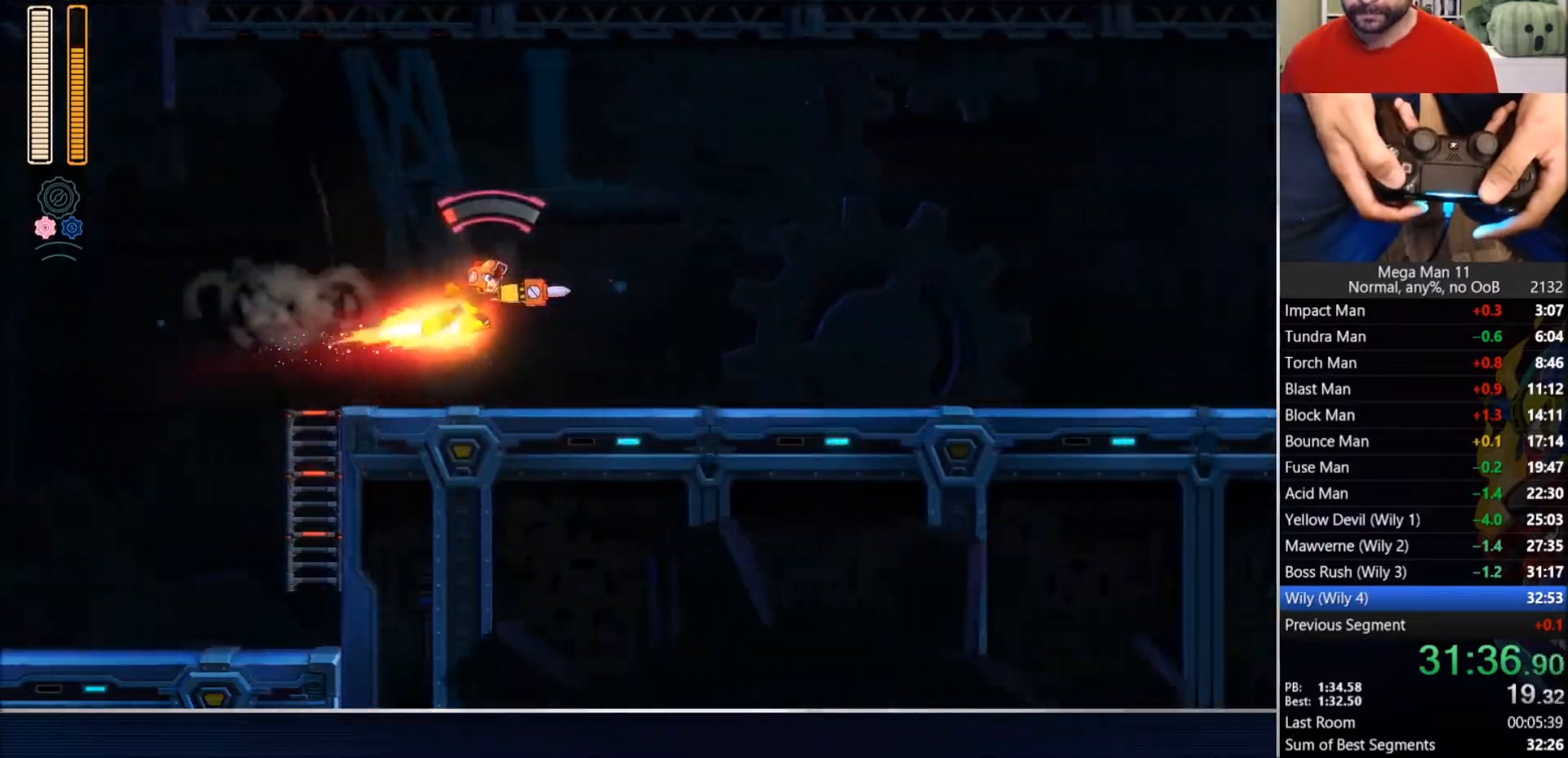
{"dt_ms": 500, "buttons": ["TRIANGLE", "DPAD_RIGHT"], "left_stick": "center", "right_stick": "center", "events": []}
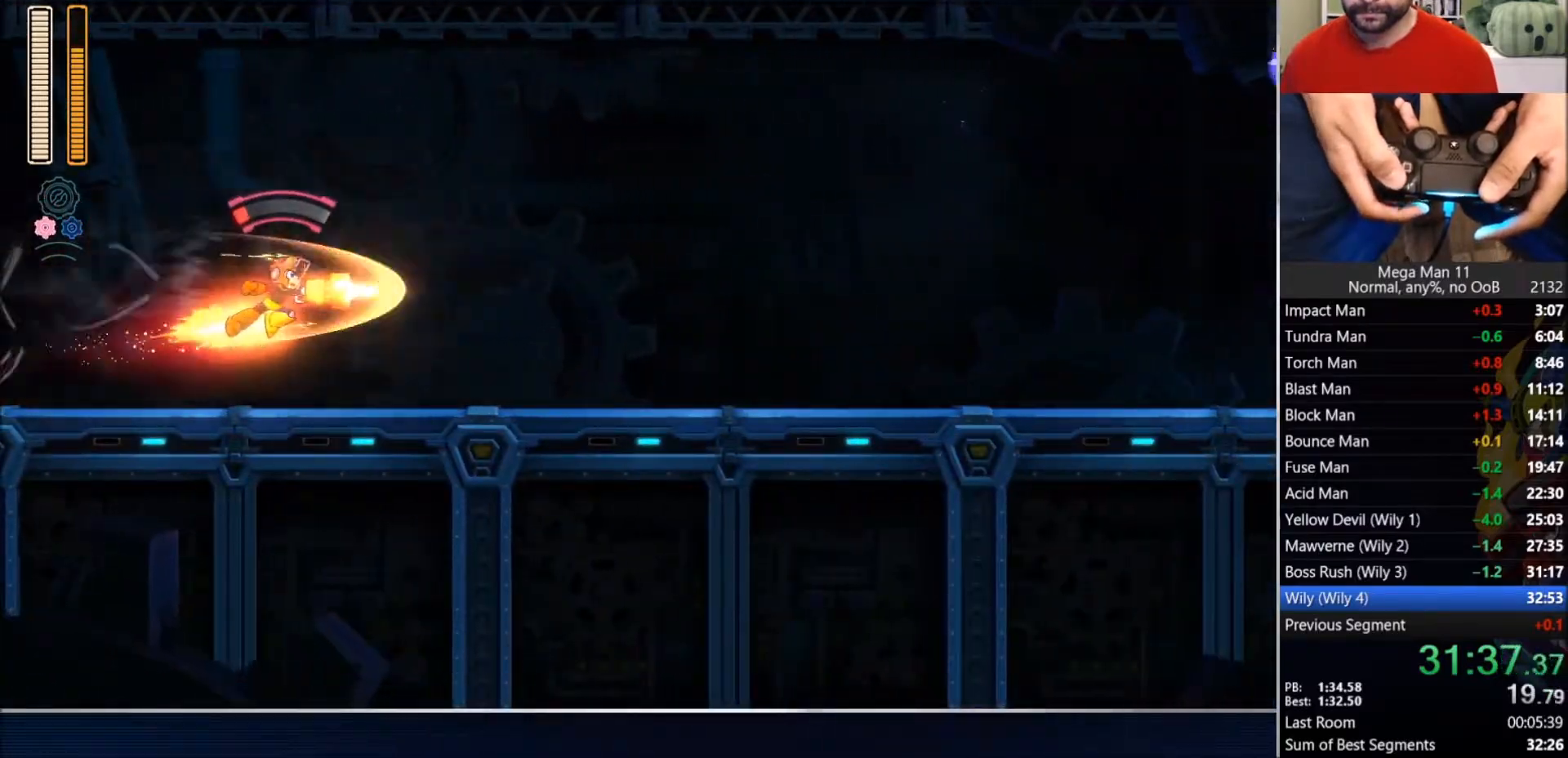
{"dt_ms": 500, "buttons": ["TRIANGLE", "DPAD_RIGHT"], "left_stick": "center", "right_stick": "center", "events": []}
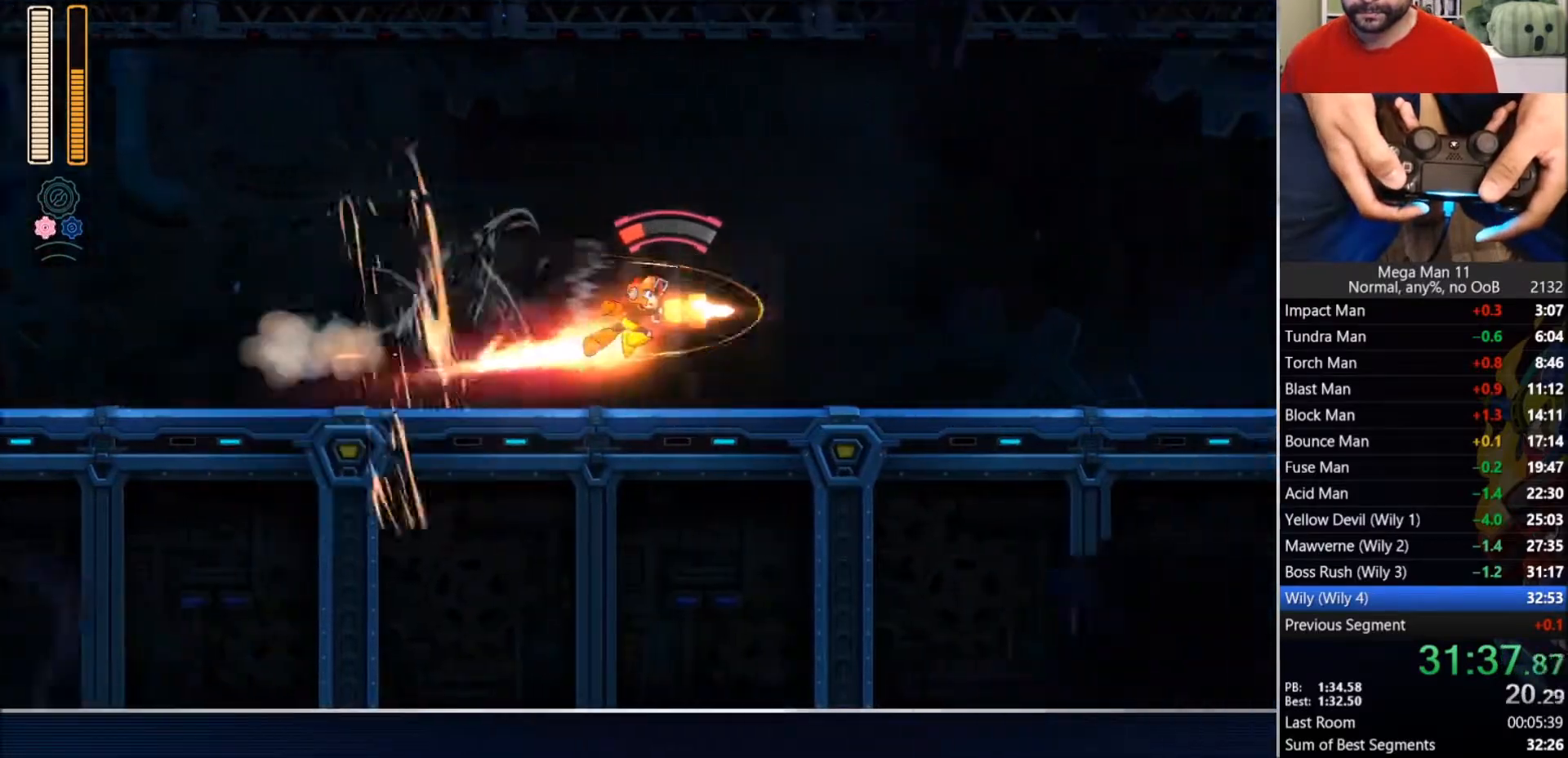
{"dt_ms": 500, "buttons": ["TRIANGLE", "DPAD_RIGHT"], "left_stick": "center", "right_stick": "center", "events": []}
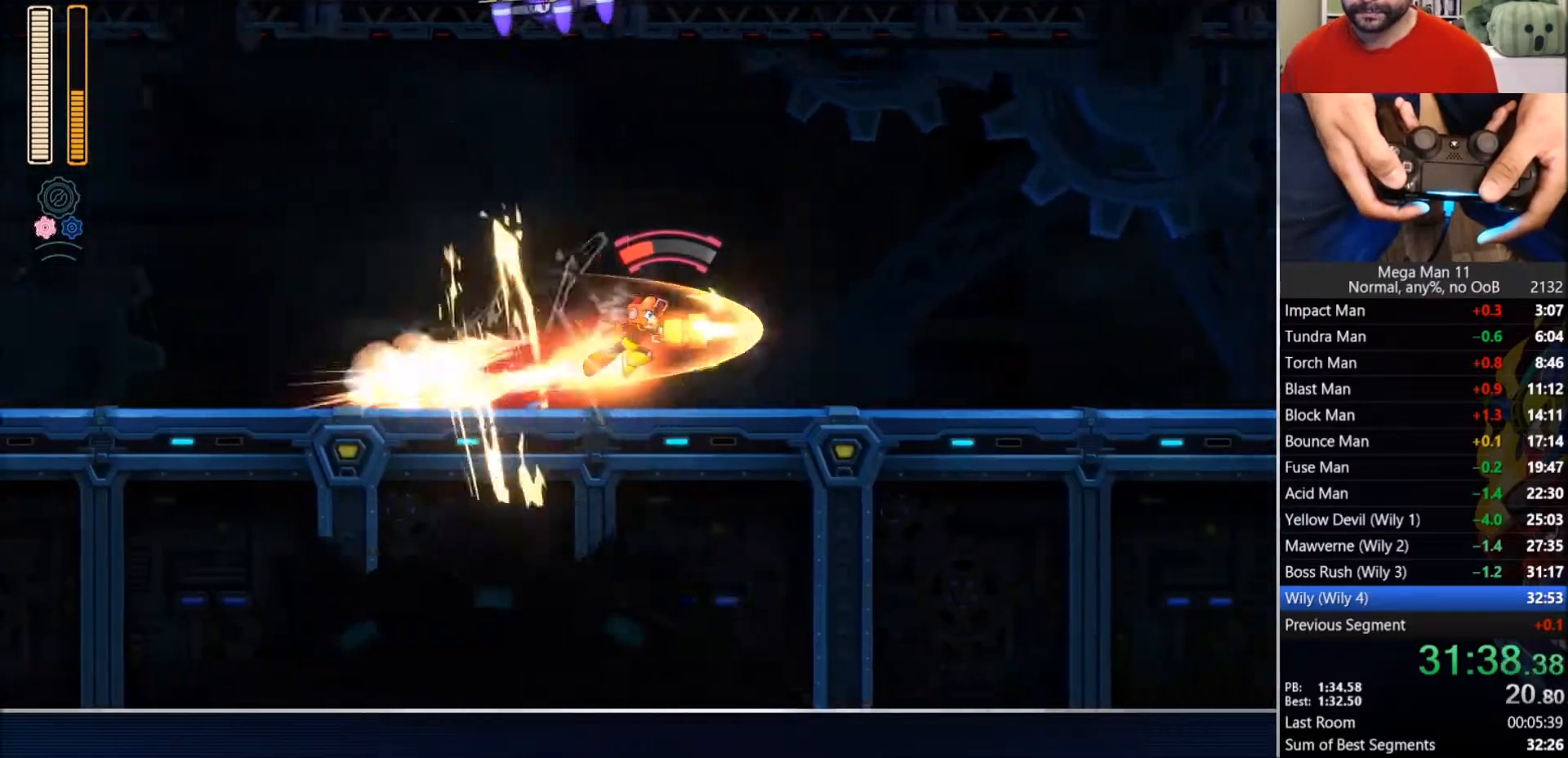
{"dt_ms": 500, "buttons": ["TRIANGLE", "DPAD_RIGHT"], "left_stick": "center", "right_stick": "center", "events": []}
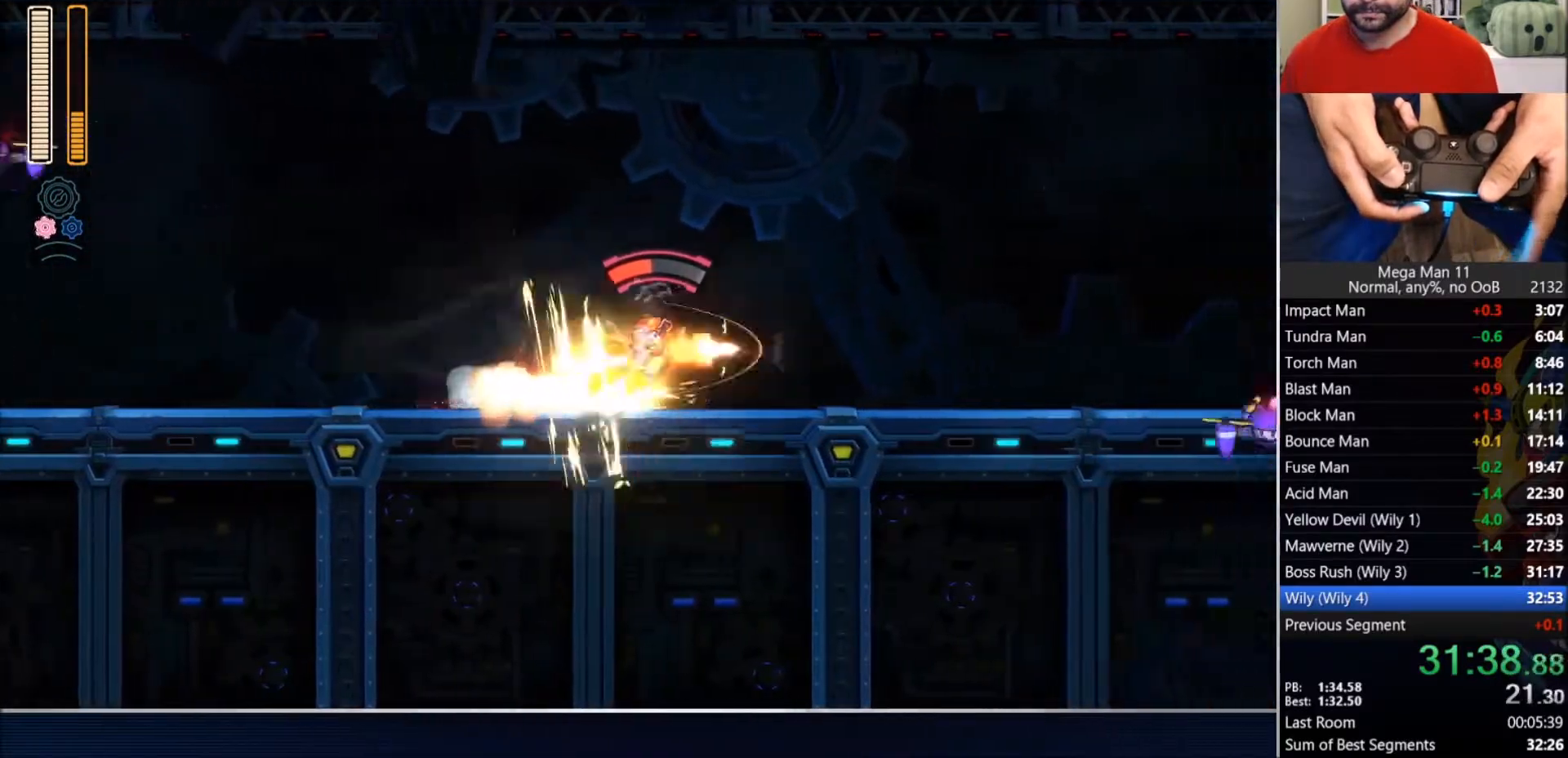
{"dt_ms": 500, "buttons": ["CIRCLE", "DPAD_RIGHT"], "left_stick": "center", "right_stick": "center", "events": [[100, "TRIANGLE", "up"], [383, "CIRCLE", "down"]]}